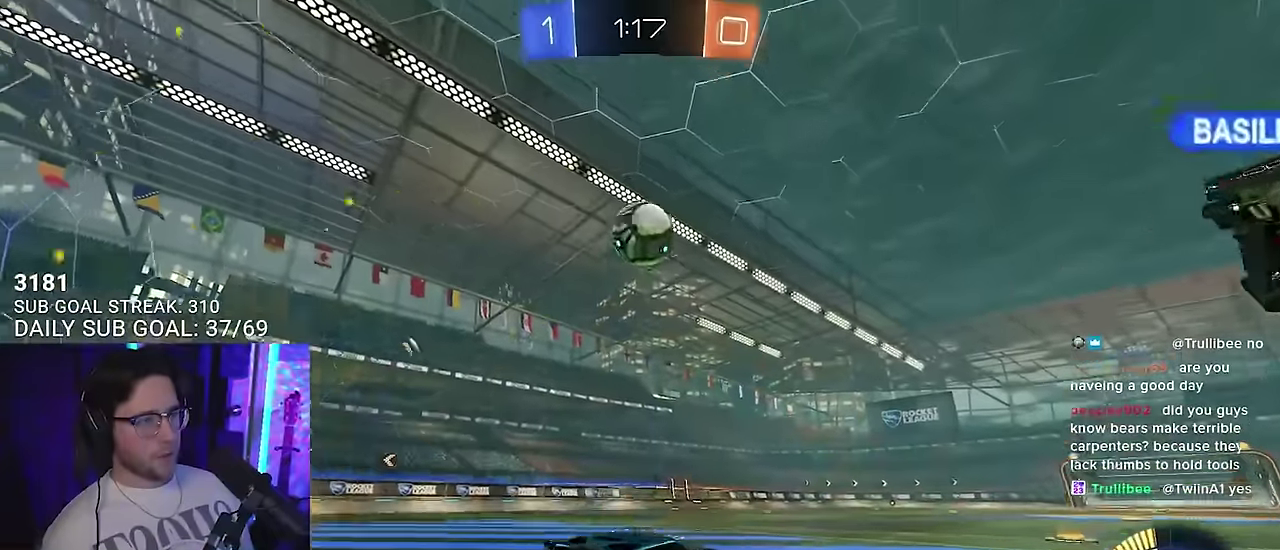
Gameplay with a controller (PlayStation layout); each line is a JSON object with the inputs held at the frame after it. "events" lists button and stick changes between this image and that frame as [ms after this image, input, new state], when the widget could be followed in between. This overlay highlights the sticks when they move; stick clicks (L3 R3) are not distinguishable. This document gives stick clicks only as held states, not as events.
{"buttons": ["R1", "R2", "L3"], "left_stick": "up", "right_stick": "center"}
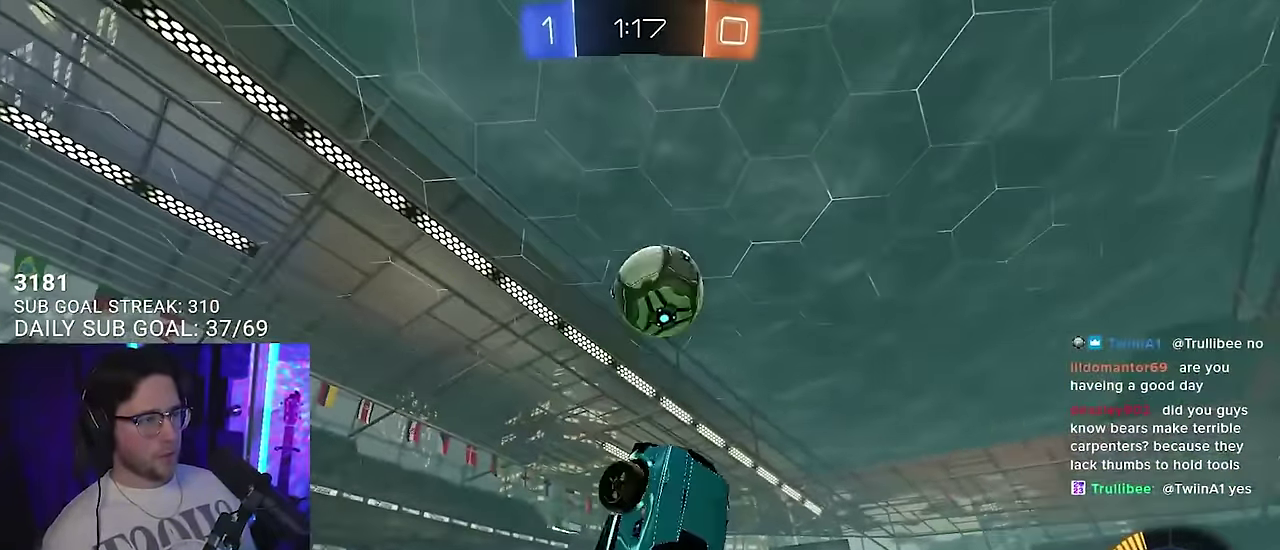
{"buttons": ["CROSS", "R1", "R2", "L3"], "left_stick": "up-right", "right_stick": "center"}
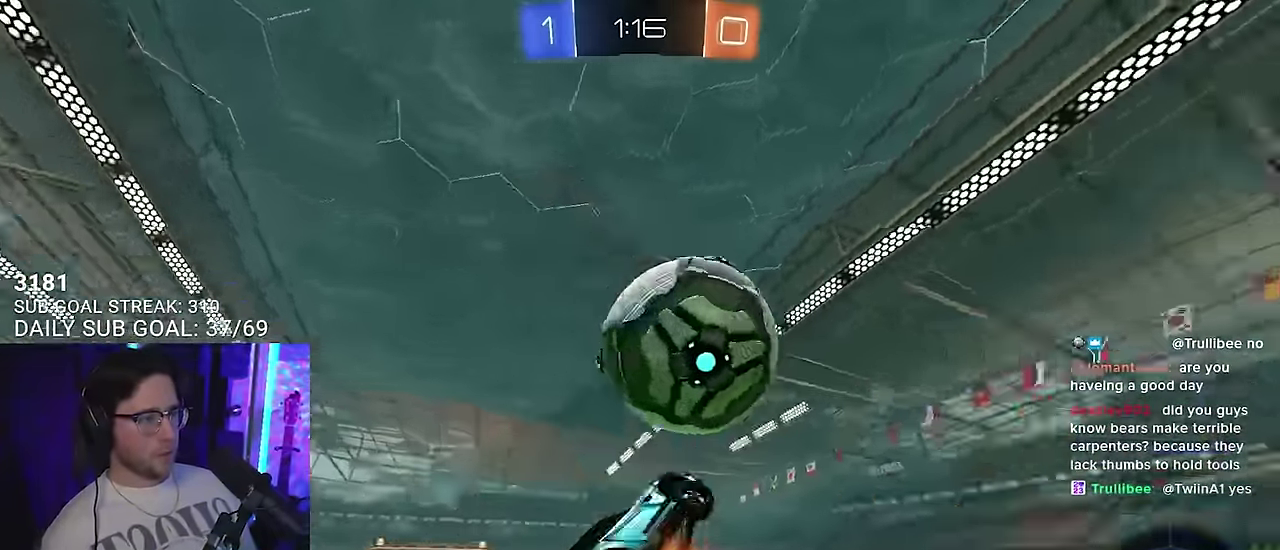
{"buttons": ["R2", "L3"], "left_stick": "down", "right_stick": "center", "events": [[100, "CROSS", "up"], [117, "left_stick", "down"], [500, "R1", "up"]]}
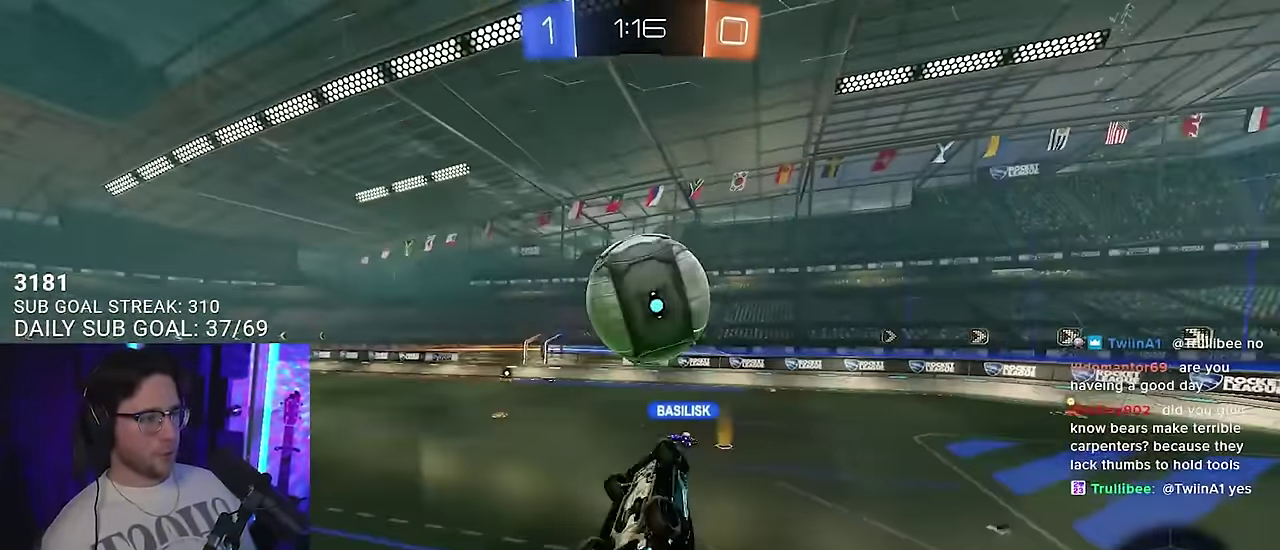
{"buttons": ["R2", "L3"], "left_stick": "up-left", "right_stick": "center"}